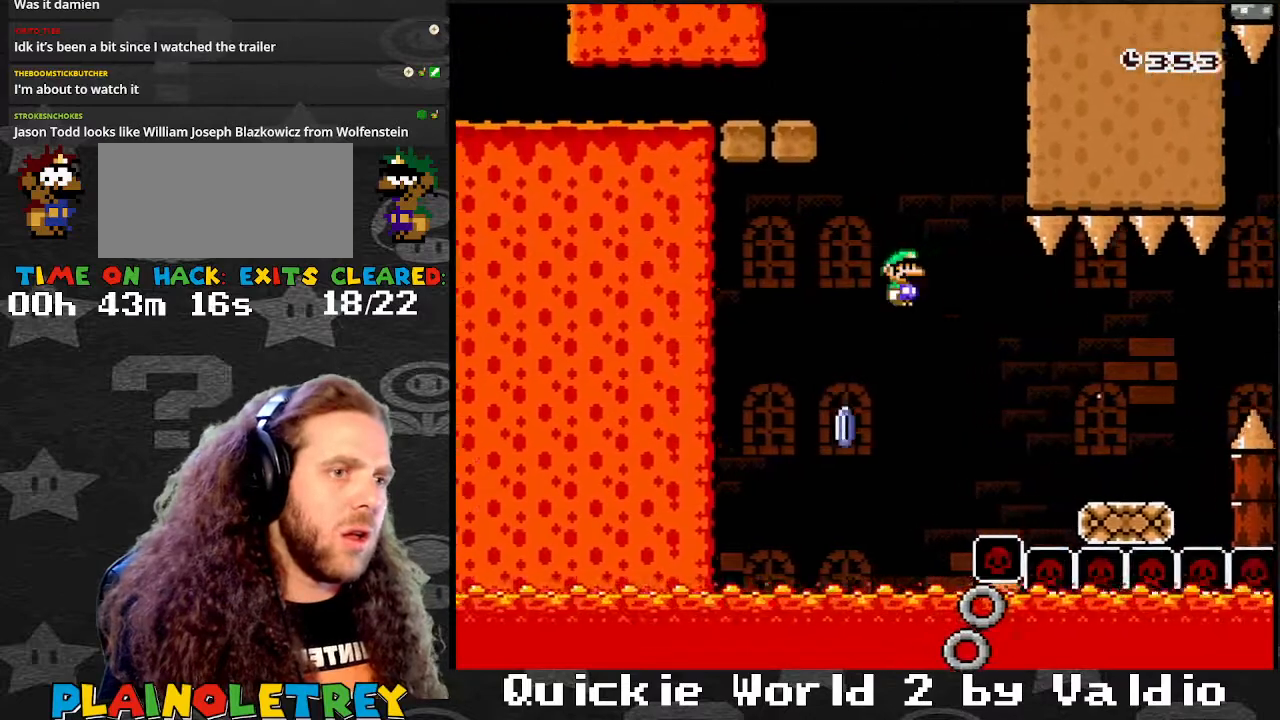
Gameplay with a controller (Nintendo layout); each line is a JSON object with the inputs held at the frame after it. "events" lists button and stick changes between this image and that frame as [ms after this image, input, new state], when the widget could be followed in between. Not read: L3 R3.
{"buttons": ["A", "X", "DPAD_RIGHT"], "events": [[100, "DPAD_LEFT", "up"], [100, "DPAD_RIGHT", "down"], [234, "DPAD_DOWN", "down"], [267, "DPAD_DOWN", "up"], [267, "DPAD_LEFT", "down"], [267, "DPAD_RIGHT", "up"], [334, "DPAD_LEFT", "up"], [367, "DPAD_RIGHT", "down"]]}
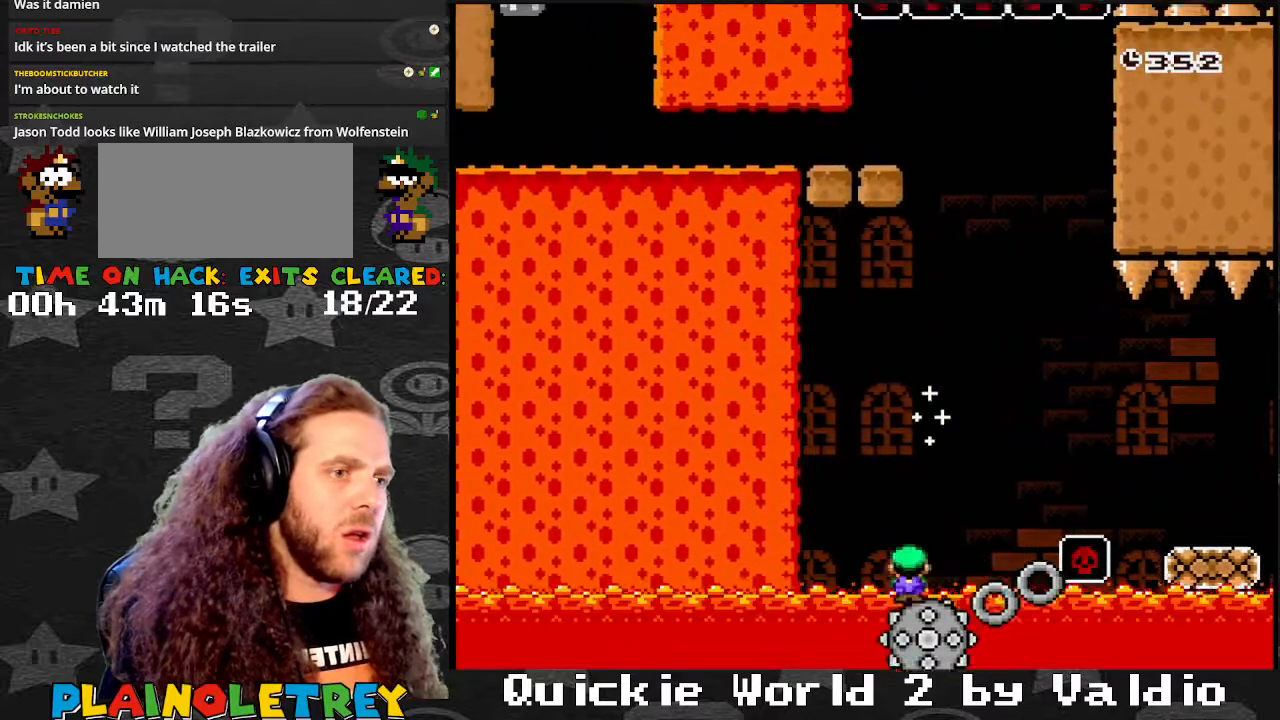
{"buttons": ["X", "DPAD_DOWN", "DPAD_RIGHT"], "events": [[67, "DPAD_LEFT", "down"], [67, "DPAD_RIGHT", "up"], [234, "DPAD_LEFT", "up"], [234, "DPAD_RIGHT", "down"], [334, "A", "up"], [401, "DPAD_LEFT", "down"], [401, "DPAD_RIGHT", "up"], [501, "DPAD_DOWN", "down"], [501, "DPAD_LEFT", "up"], [501, "DPAD_RIGHT", "down"]]}
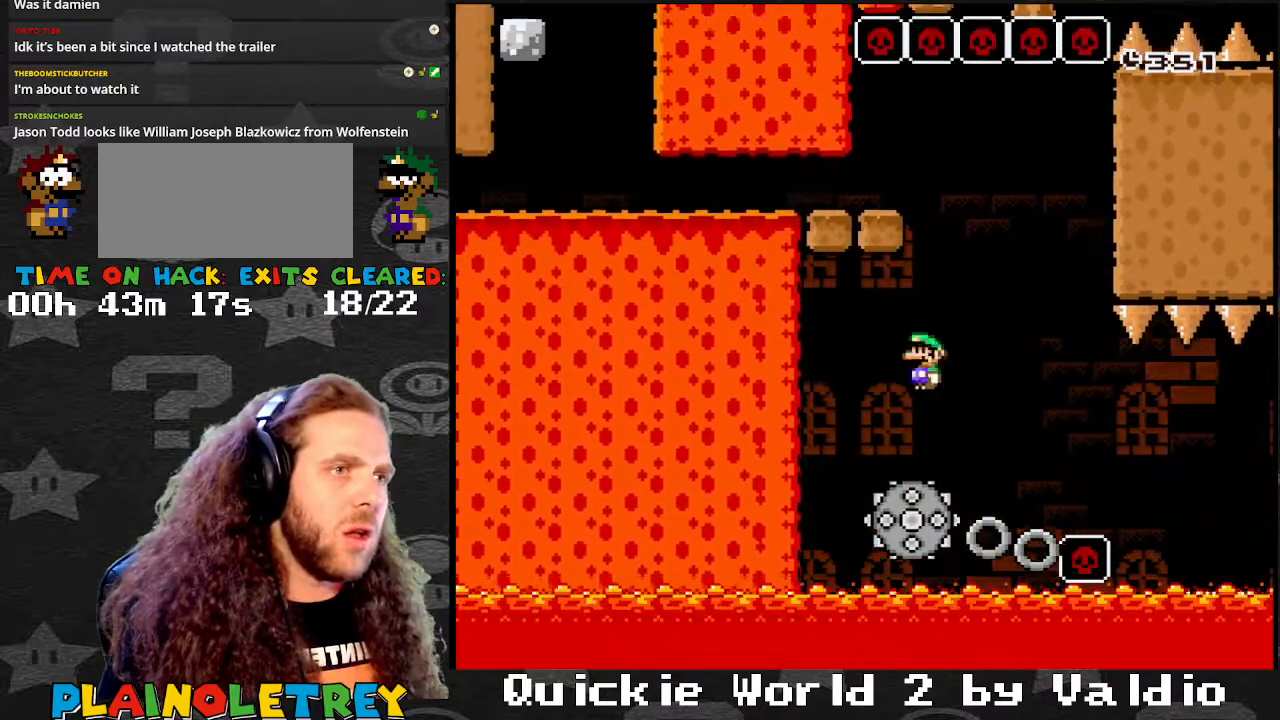
{"buttons": ["X", "DPAD_LEFT"], "events": [[33, "A", "down"], [33, "DPAD_DOWN", "up"], [234, "DPAD_LEFT", "down"], [234, "DPAD_RIGHT", "up"], [467, "A", "up"]]}
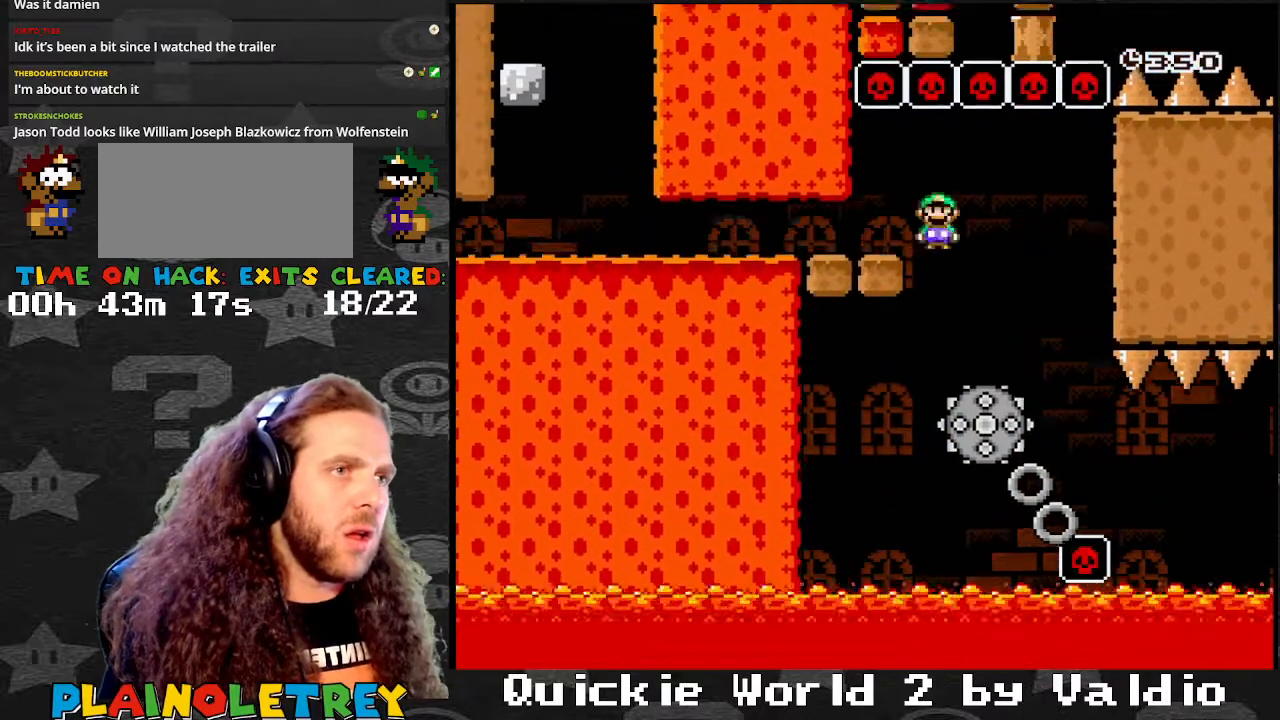
{"buttons": ["Y", "DPAD_LEFT"], "events": [[67, "Y", "down"], [101, "X", "up"]]}
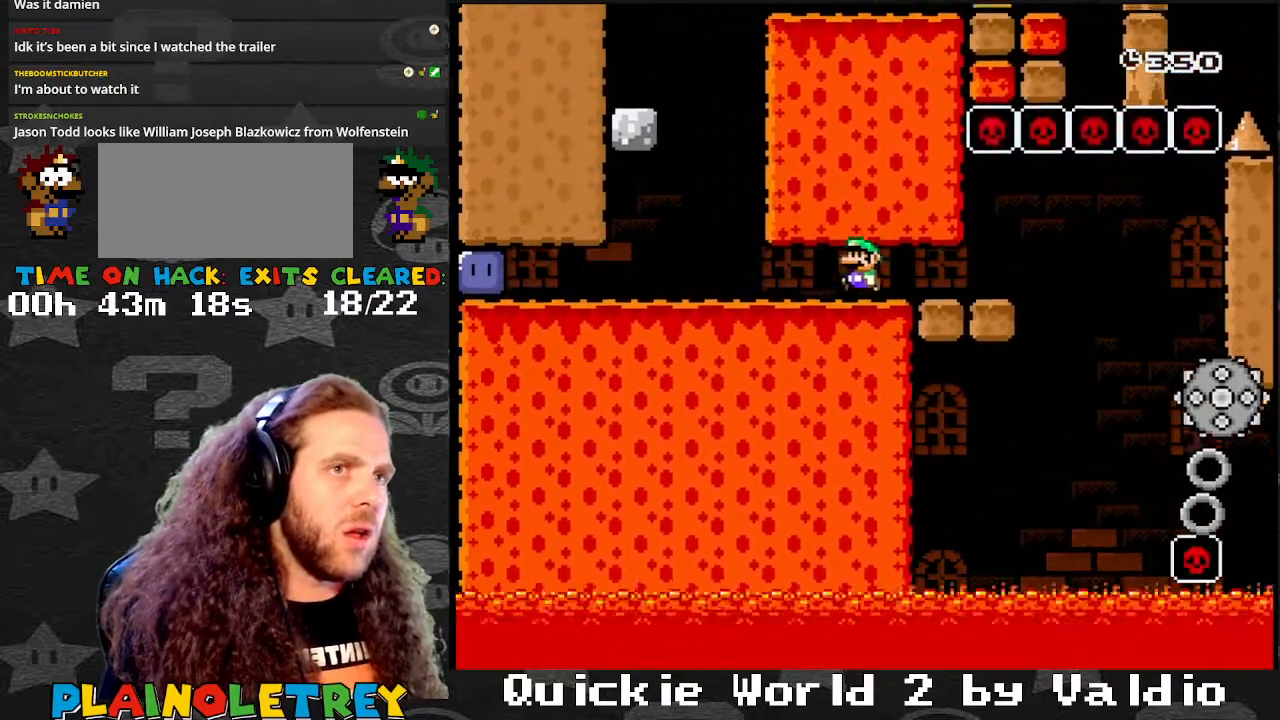
{"buttons": ["Y", "DPAD_DOWN", "DPAD_RIGHT"], "events": [[234, "DPAD_LEFT", "up"], [234, "DPAD_RIGHT", "down"], [300, "B", "down"], [367, "DPAD_LEFT", "down"], [367, "DPAD_RIGHT", "up"], [467, "B", "up"], [467, "DPAD_DOWN", "down"], [467, "DPAD_LEFT", "up"], [467, "DPAD_RIGHT", "down"]]}
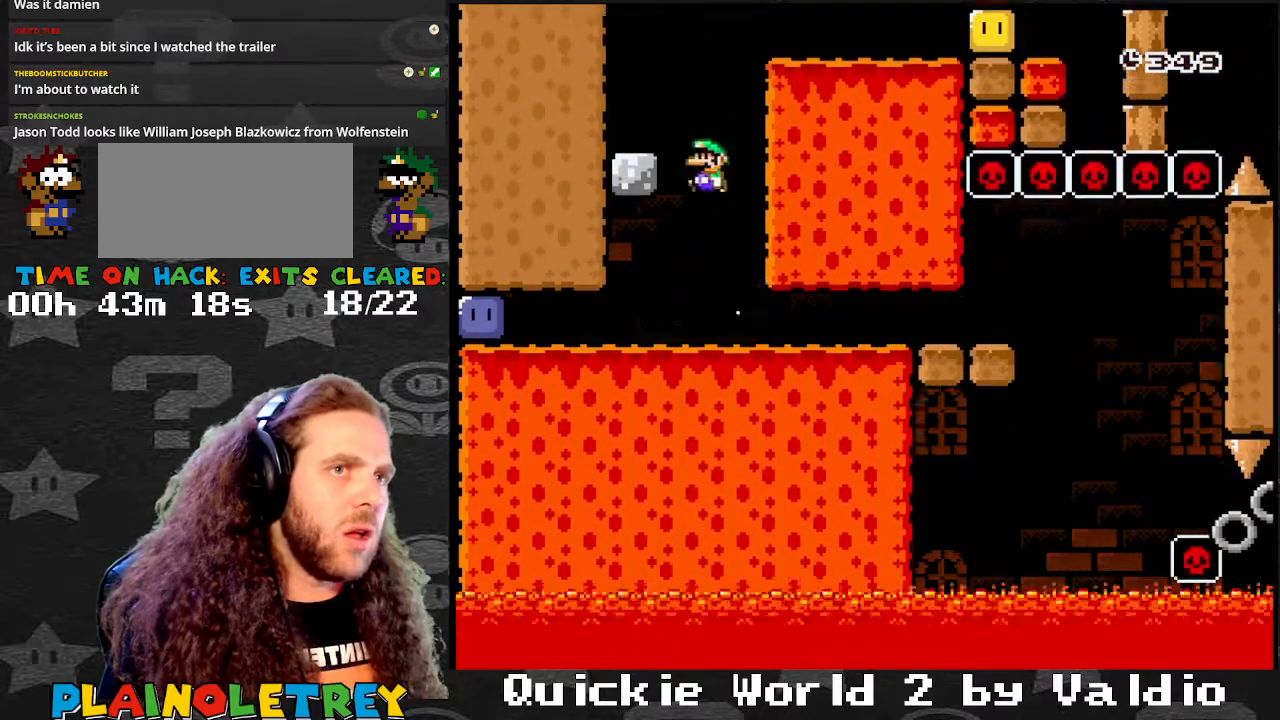
{"buttons": ["Y", "DPAD_LEFT"], "events": [[34, "DPAD_DOWN", "up"], [101, "DPAD_DOWN", "down"], [101, "DPAD_RIGHT", "up"], [134, "DPAD_DOWN", "up"], [134, "DPAD_LEFT", "down"]]}
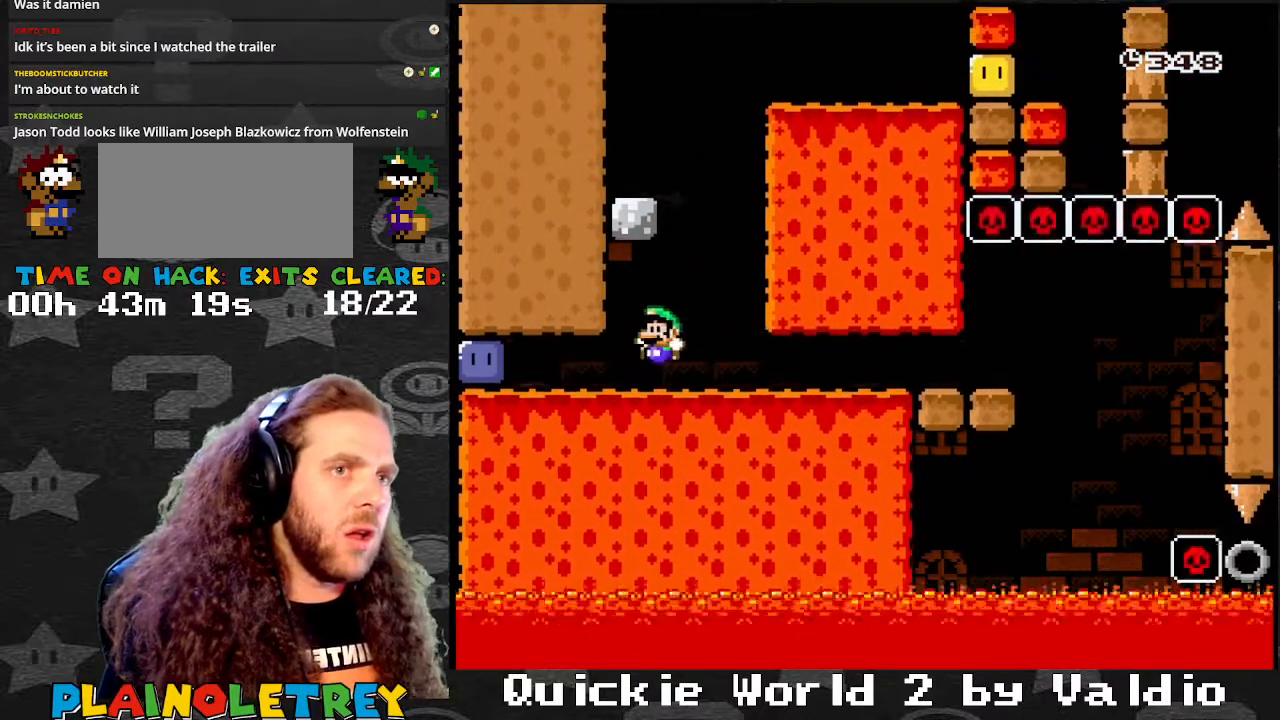
{"buttons": ["Y", "DPAD_RIGHT"], "events": [[267, "Y", "up"], [367, "DPAD_LEFT", "up"], [367, "DPAD_RIGHT", "down"], [367, "Y", "down"]]}
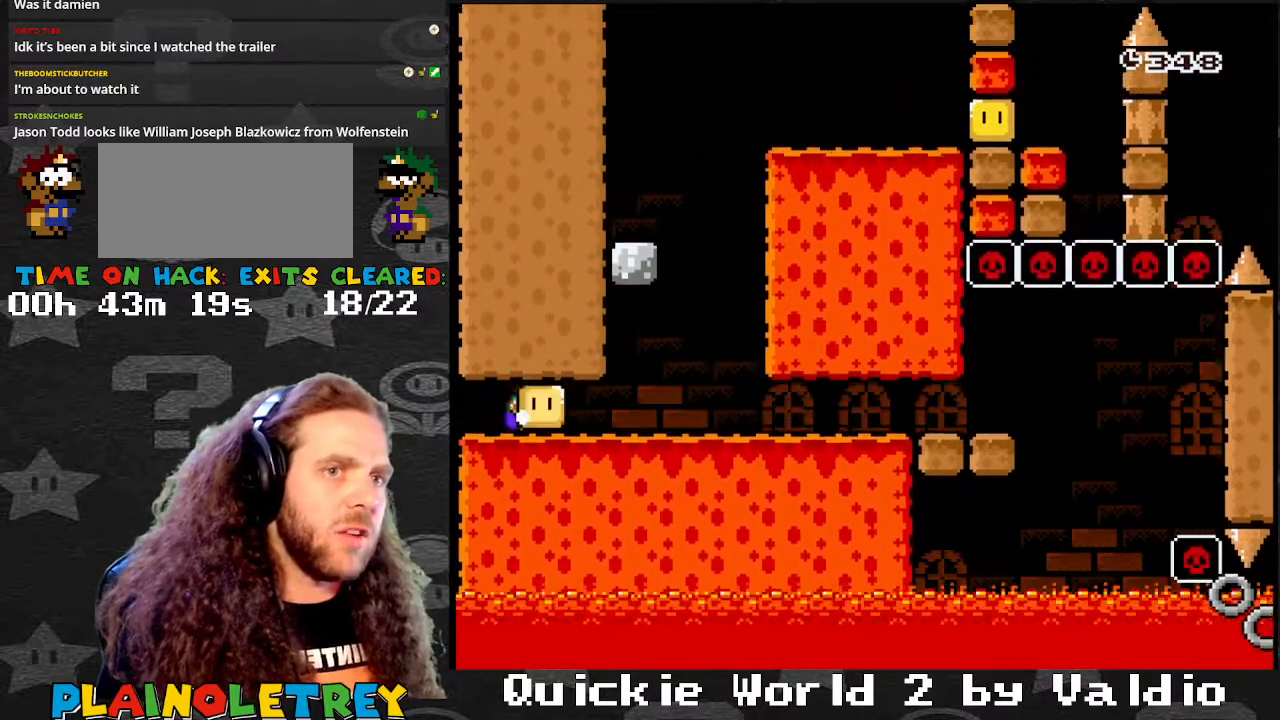
{"buttons": ["B", "Y", "DPAD_LEFT"], "events": [[301, "B", "down"], [401, "DPAD_RIGHT", "up"], [434, "DPAD_LEFT", "down"]]}
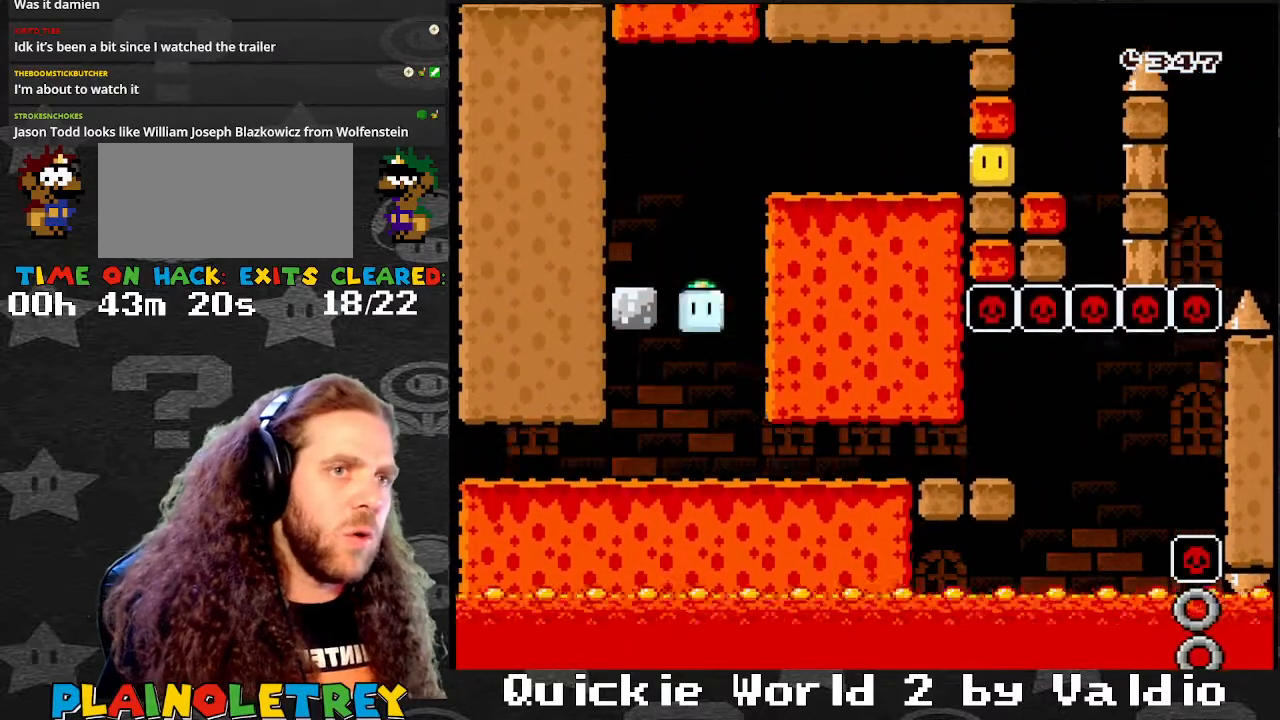
{"buttons": ["B", "Y", "DPAD_RIGHT"], "events": [[33, "B", "up"], [334, "DPAD_LEFT", "up"], [334, "DPAD_RIGHT", "down"], [400, "B", "down"]]}
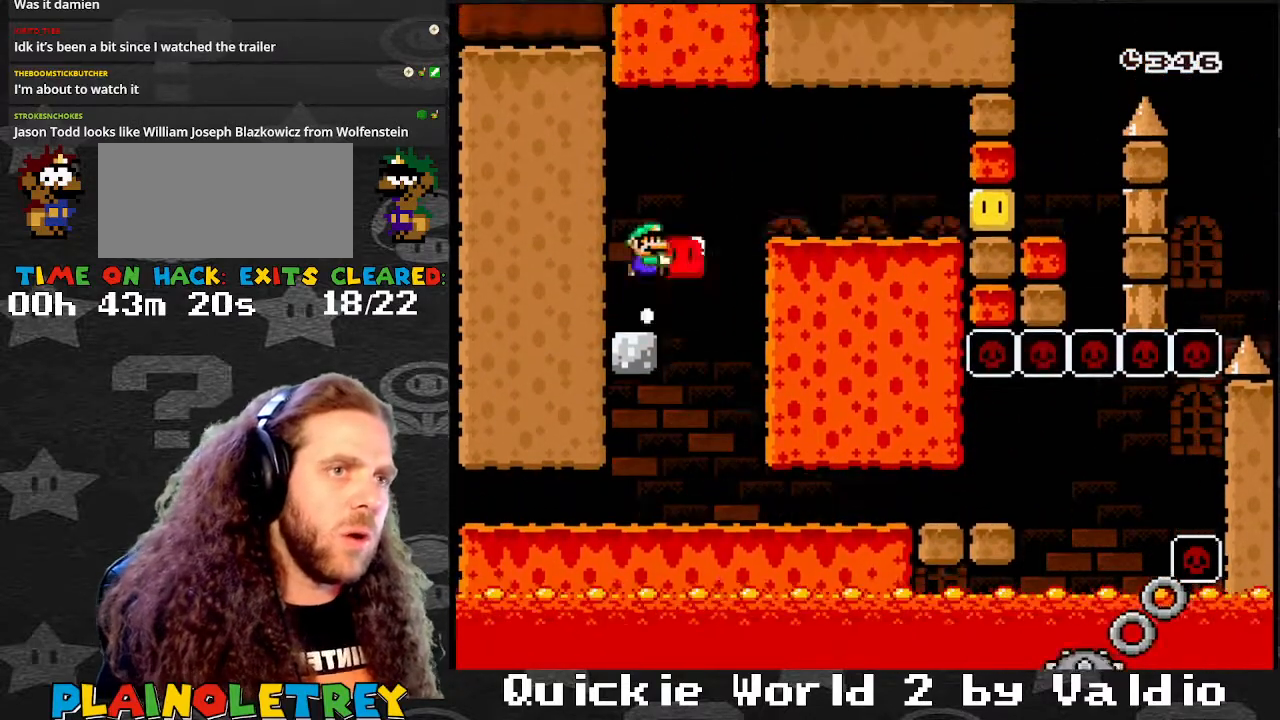
{"buttons": ["Y", "DPAD_RIGHT"], "events": [[101, "B", "up"], [134, "Y", "up"], [201, "Y", "down"]]}
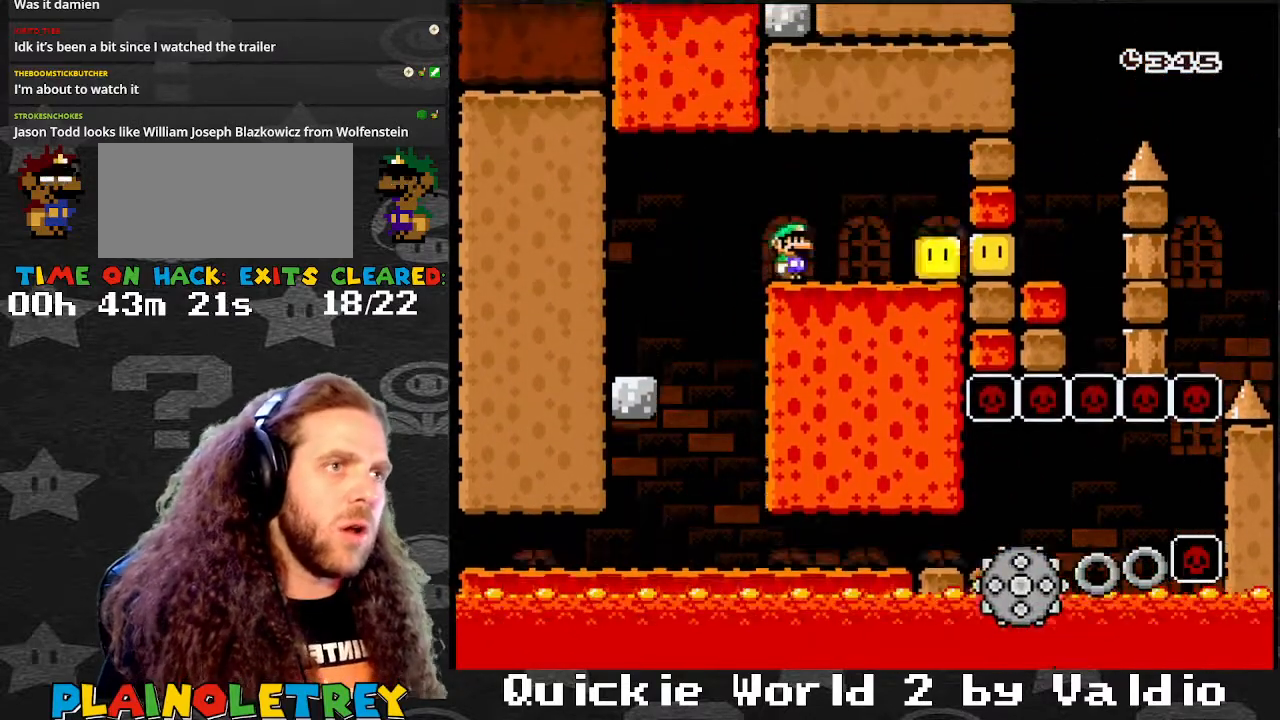
{"buttons": ["A", "X", "DPAD_RIGHT"], "events": [[67, "X", "down"], [100, "Y", "up"], [500, "A", "down"]]}
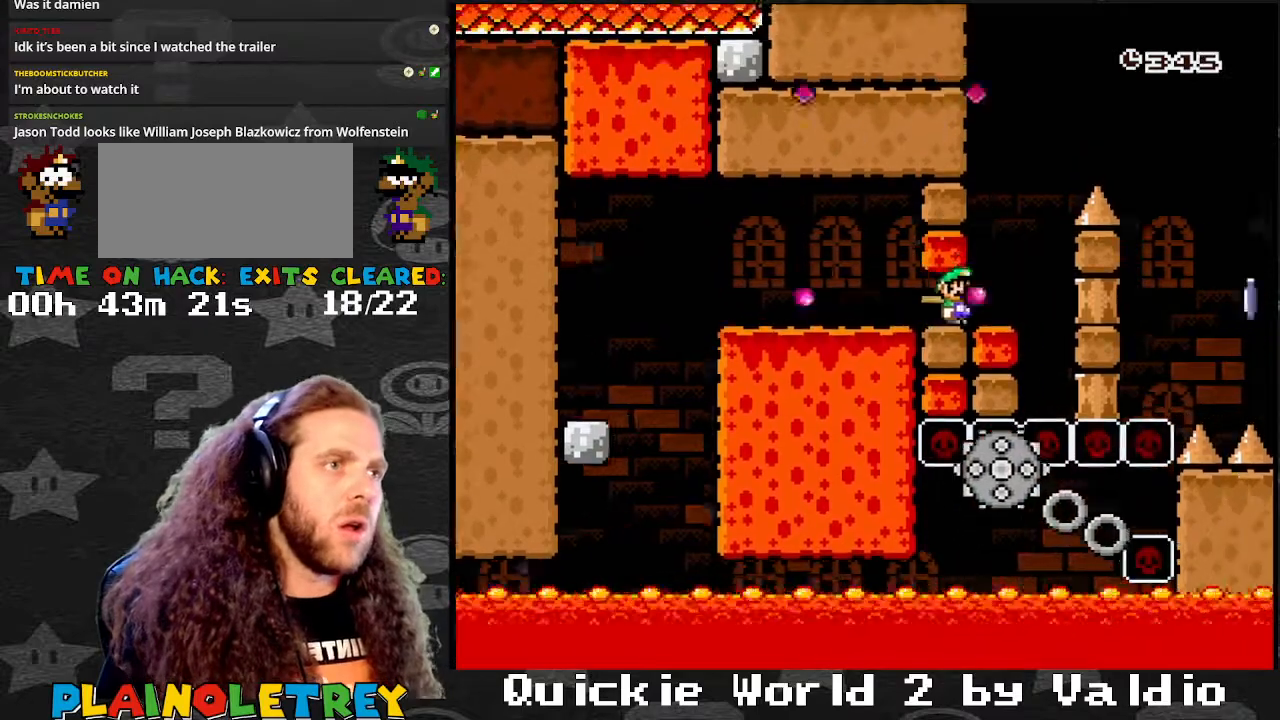
{"buttons": ["X", "DPAD_RIGHT"], "events": [[67, "DPAD_LEFT", "down"], [67, "DPAD_RIGHT", "up"], [101, "DPAD_UP", "down"], [134, "DPAD_LEFT", "up"], [134, "DPAD_RIGHT", "down"], [167, "DPAD_UP", "up"], [501, "A", "up"]]}
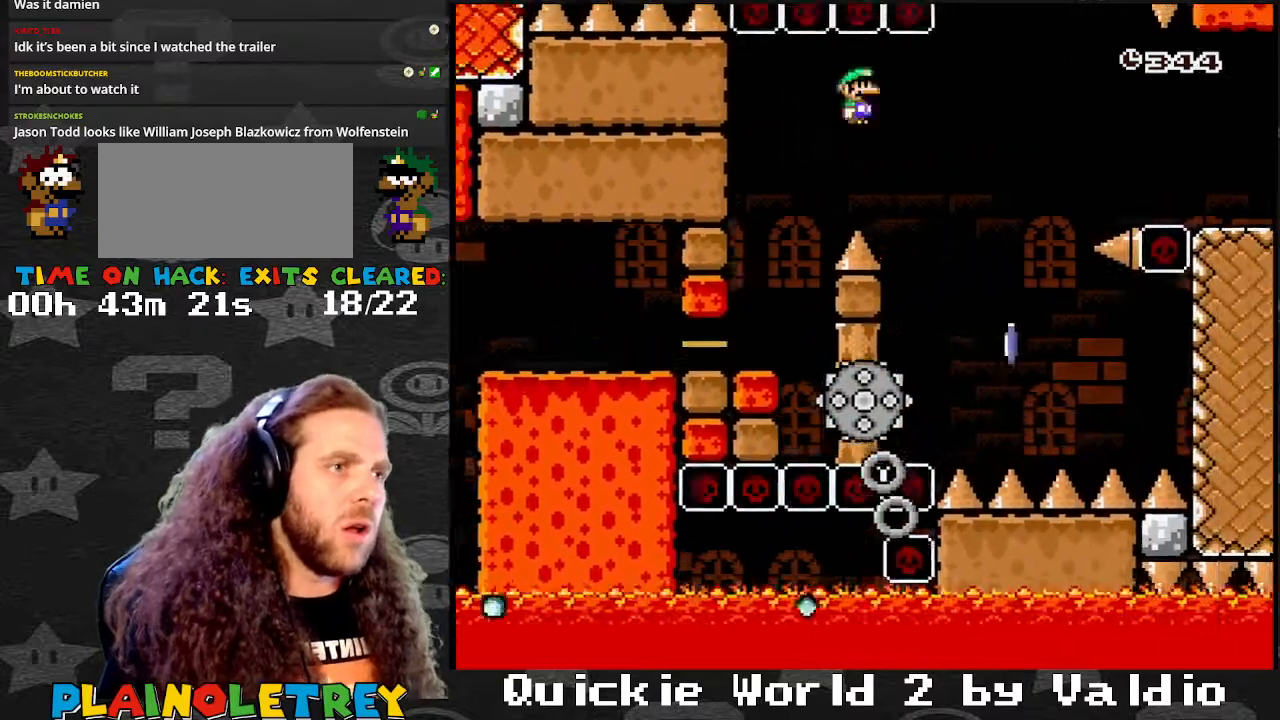
{"buttons": ["A", "X", "DPAD_RIGHT"], "events": [[100, "DPAD_LEFT", "down"], [100, "DPAD_RIGHT", "up"], [167, "A", "down"], [200, "DPAD_LEFT", "up"], [200, "DPAD_RIGHT", "down"], [367, "DPAD_DOWN", "down"], [400, "DPAD_DOWN", "up"]]}
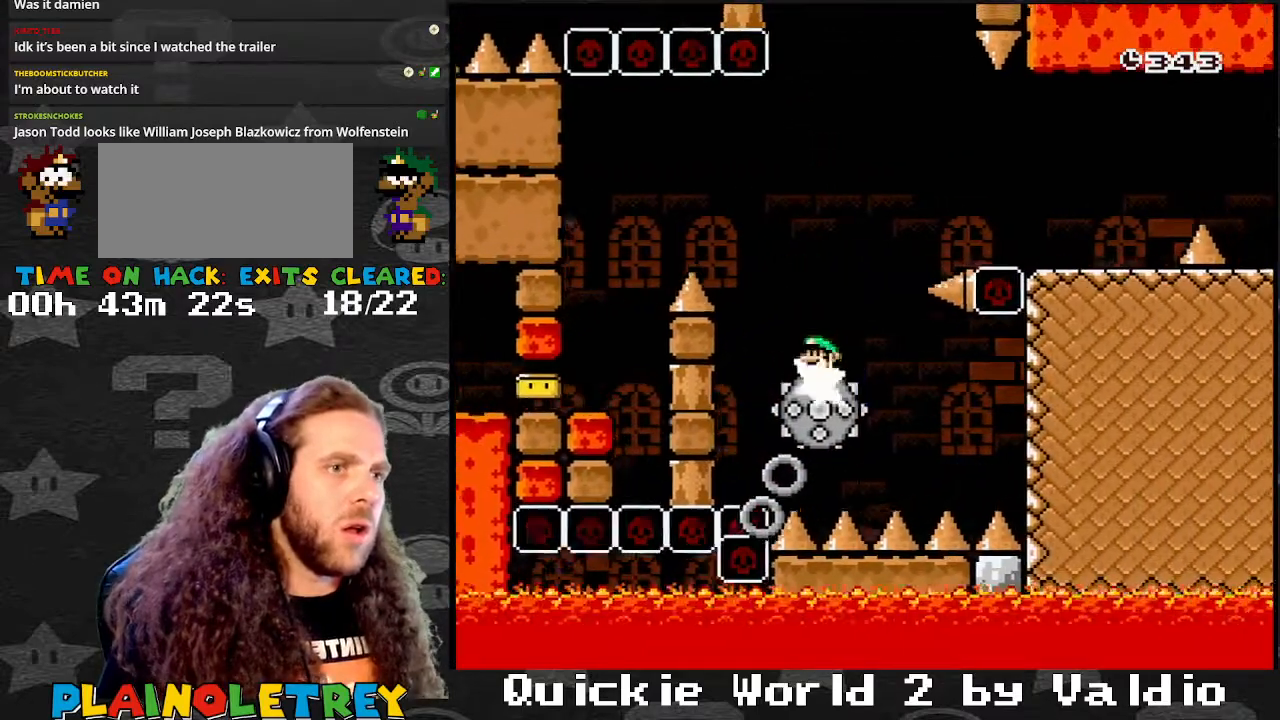
{"buttons": ["X"], "events": [[134, "A", "up"], [200, "A", "down"], [401, "A", "up"], [501, "DPAD_RIGHT", "up"]]}
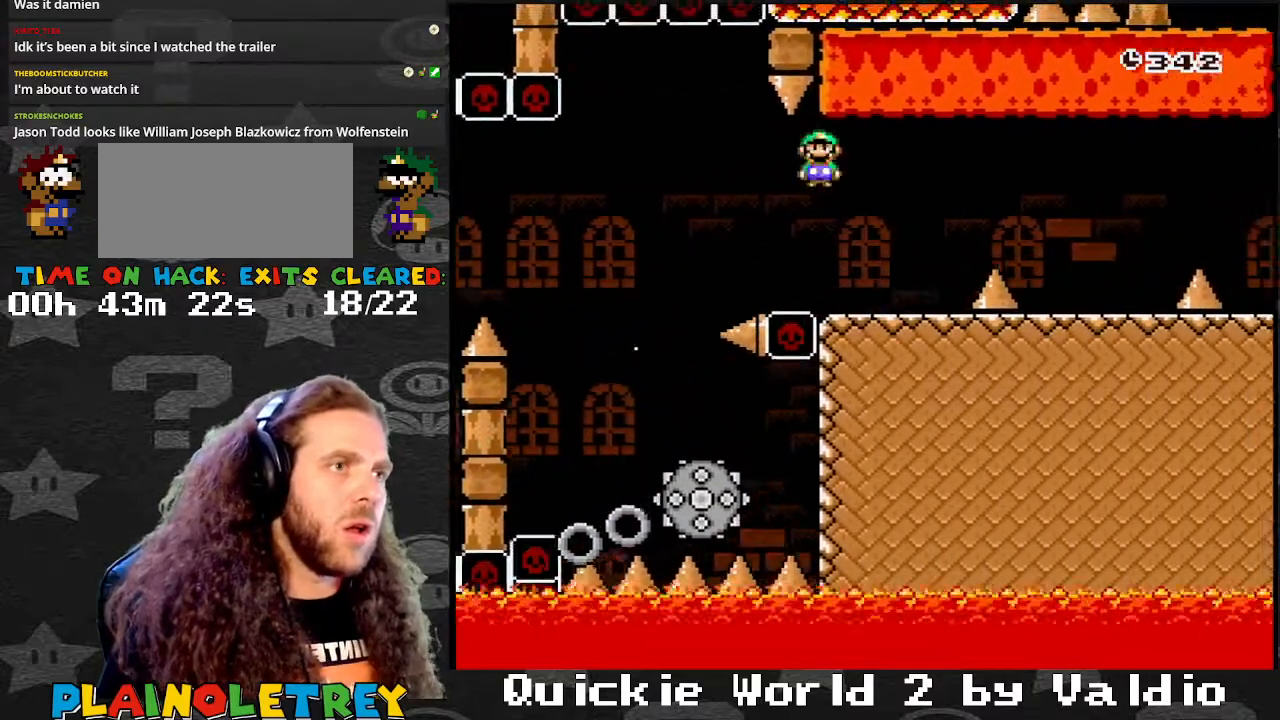
{"buttons": ["X", "DPAD_RIGHT"], "events": [[33, "DPAD_LEFT", "down"], [100, "DPAD_LEFT", "up"], [100, "DPAD_RIGHT", "down"], [233, "A", "down"], [333, "A", "up"]]}
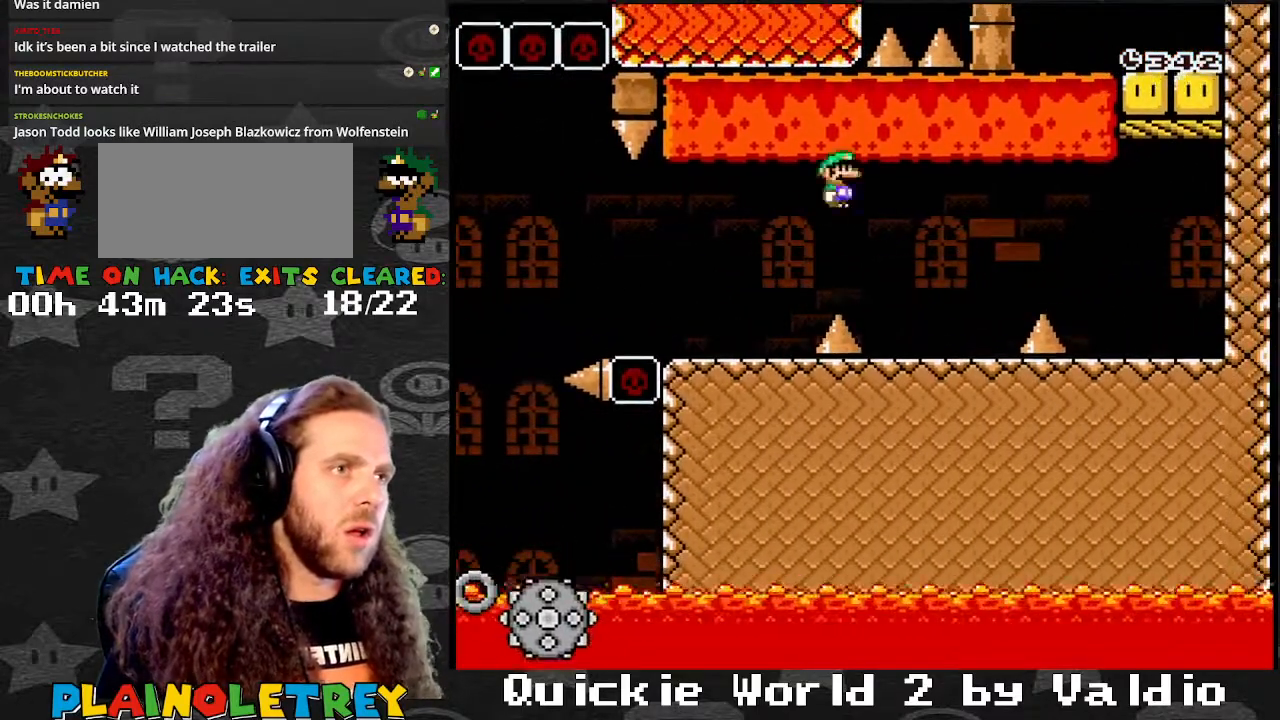
{"buttons": ["Y", "DPAD_RIGHT"], "events": [[67, "DPAD_LEFT", "down"], [67, "DPAD_RIGHT", "up"], [134, "DPAD_DOWN", "down"], [134, "DPAD_LEFT", "up"], [134, "DPAD_RIGHT", "down"], [167, "DPAD_DOWN", "up"], [267, "A", "down"], [401, "A", "up"], [467, "X", "up"], [467, "Y", "down"]]}
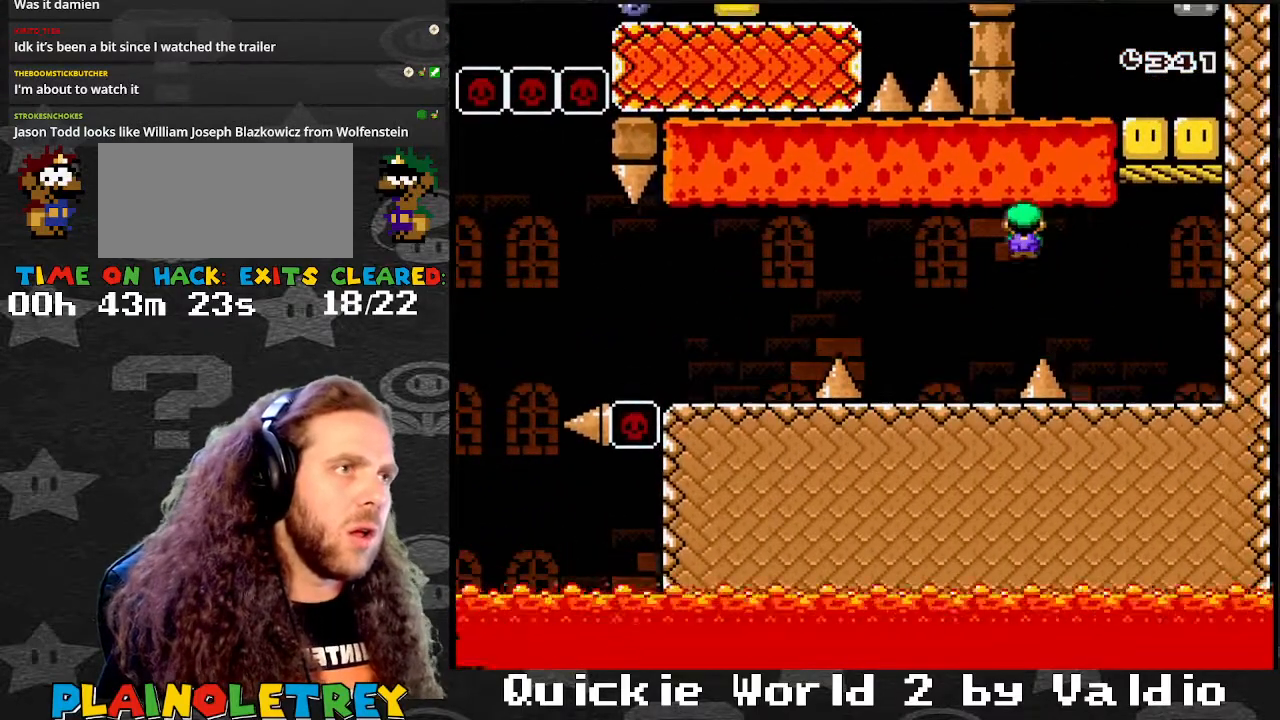
{"buttons": ["B", "Y", "DPAD_RIGHT"], "events": [[300, "B", "down"]]}
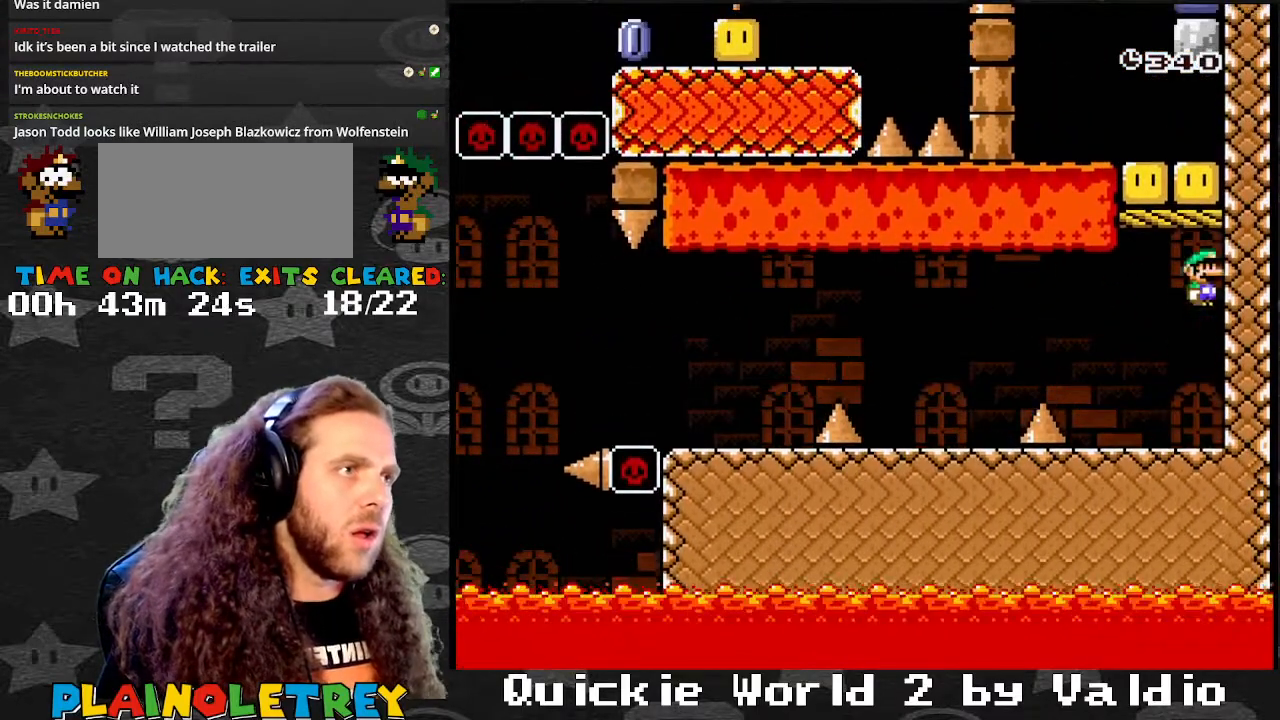
{"buttons": ["B", "Y", "DPAD_RIGHT"], "events": [[67, "B", "up"], [67, "DPAD_RIGHT", "up"], [100, "DPAD_LEFT", "down"], [267, "DPAD_LEFT", "up"], [300, "DPAD_RIGHT", "down"], [434, "B", "down"]]}
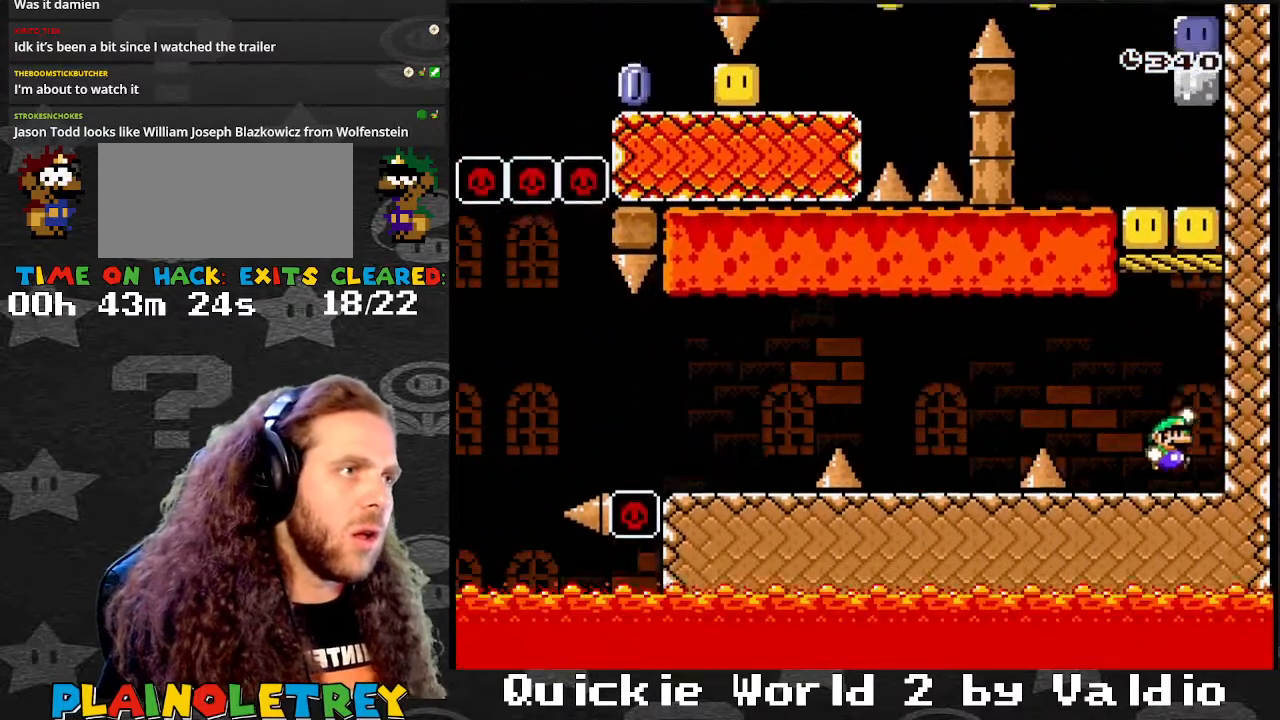
{"buttons": ["B", "Y", "DPAD_LEFT"], "events": [[367, "DPAD_RIGHT", "up"], [400, "DPAD_LEFT", "down"], [433, "B", "up"], [500, "B", "down"]]}
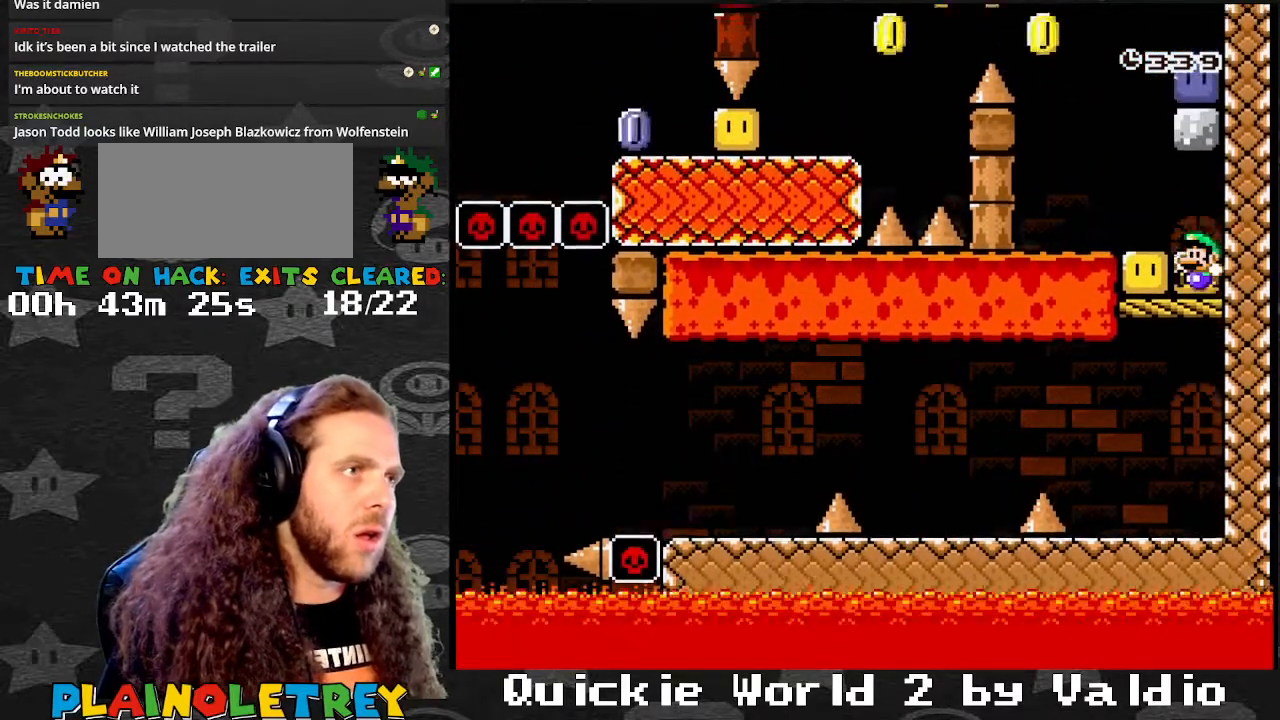
{"buttons": ["B", "Y", "DPAD_RIGHT"], "events": [[134, "B", "up"], [300, "DPAD_LEFT", "up"], [300, "DPAD_RIGHT", "down"], [434, "B", "down"]]}
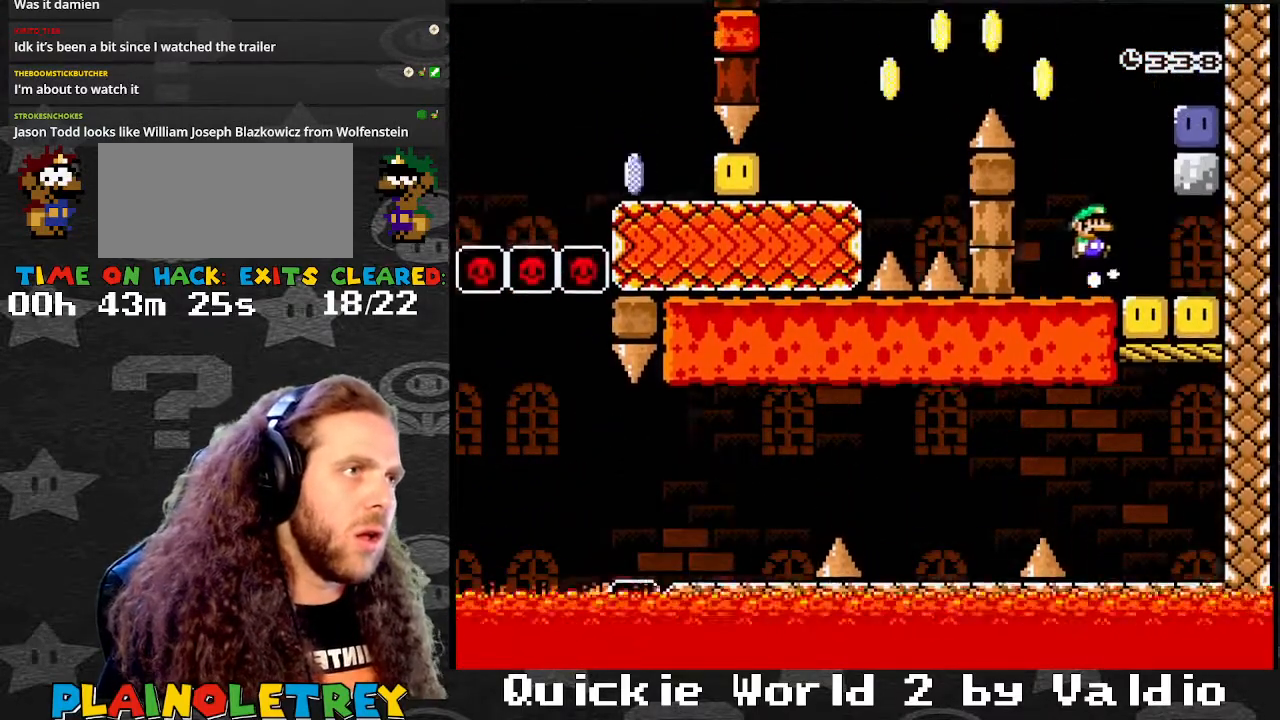
{"buttons": ["Y"], "events": [[233, "B", "up"], [267, "Y", "up"], [467, "Y", "down"], [500, "DPAD_RIGHT", "up"]]}
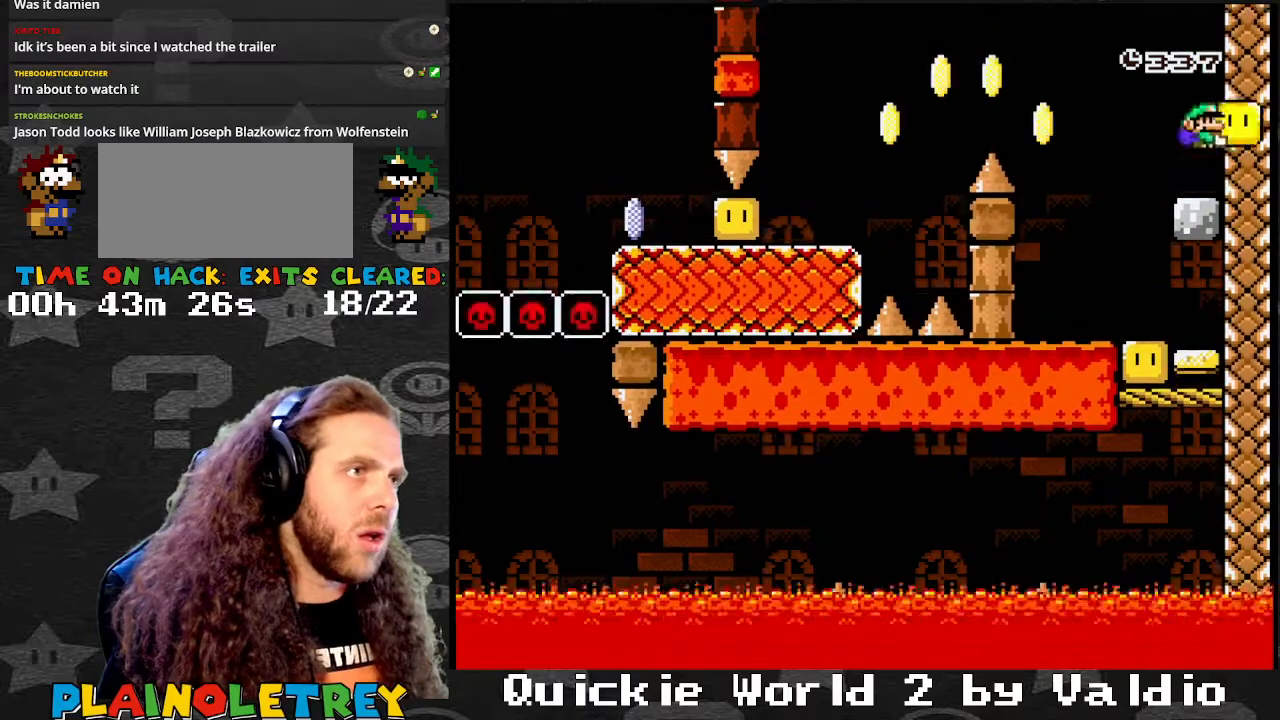
{"buttons": ["Y", "DPAD_LEFT"], "events": [[100, "DPAD_LEFT", "down"], [234, "B", "down"], [434, "B", "up"]]}
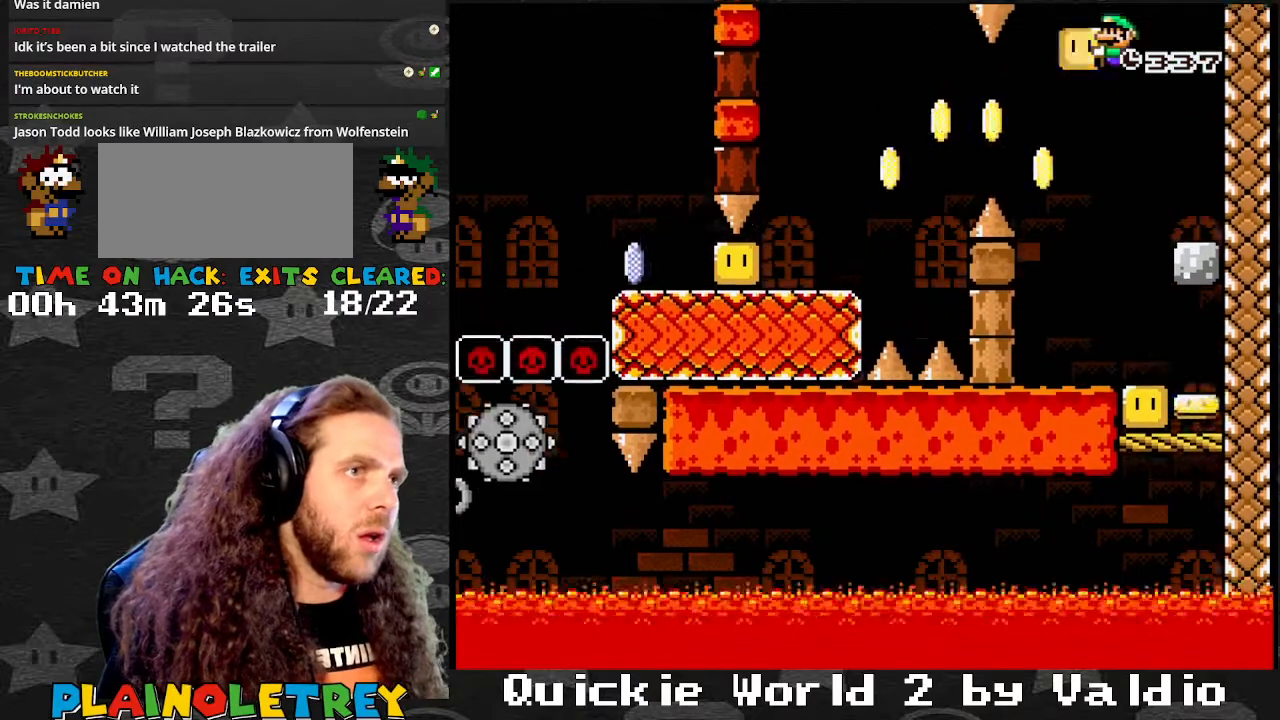
{"buttons": ["Y"], "events": [[433, "DPAD_LEFT", "up"]]}
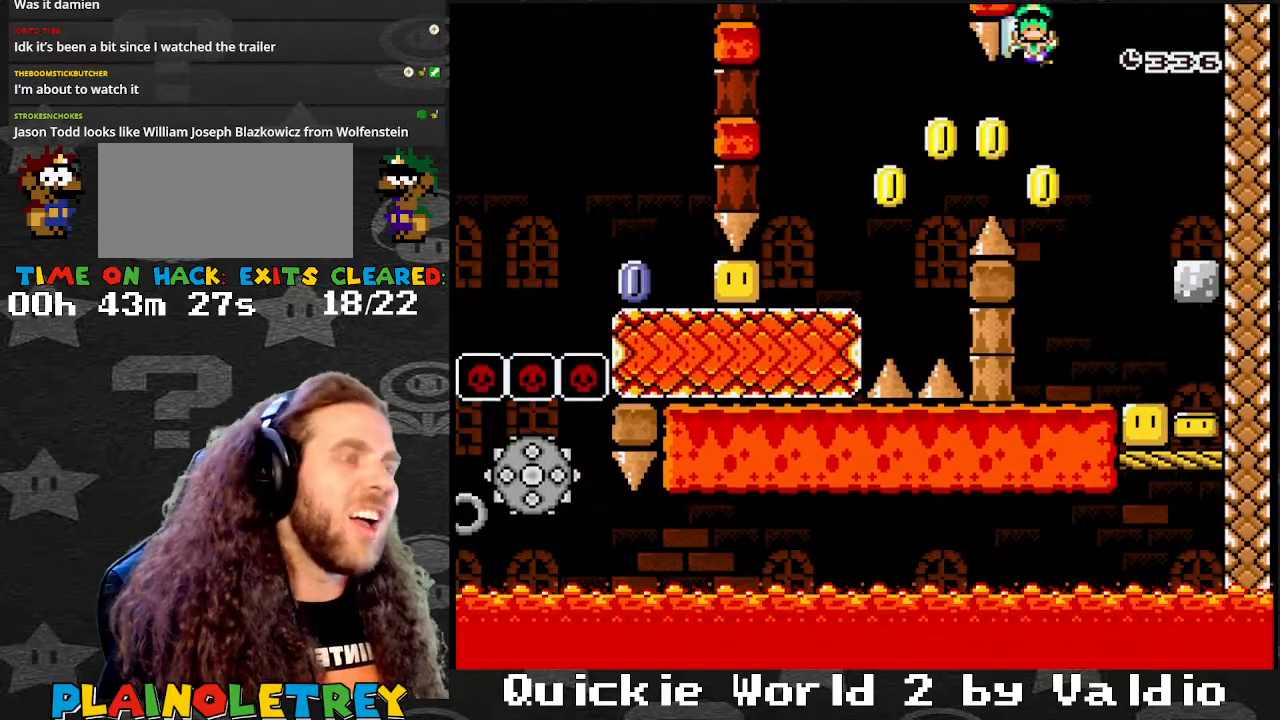
{"buttons": ["Y"], "events": [[100, "B", "down"], [167, "B", "up"], [234, "B", "down"], [334, "B", "up"], [367, "B", "down"], [467, "X", "down"], [501, "B", "up"], [501, "X", "up"]]}
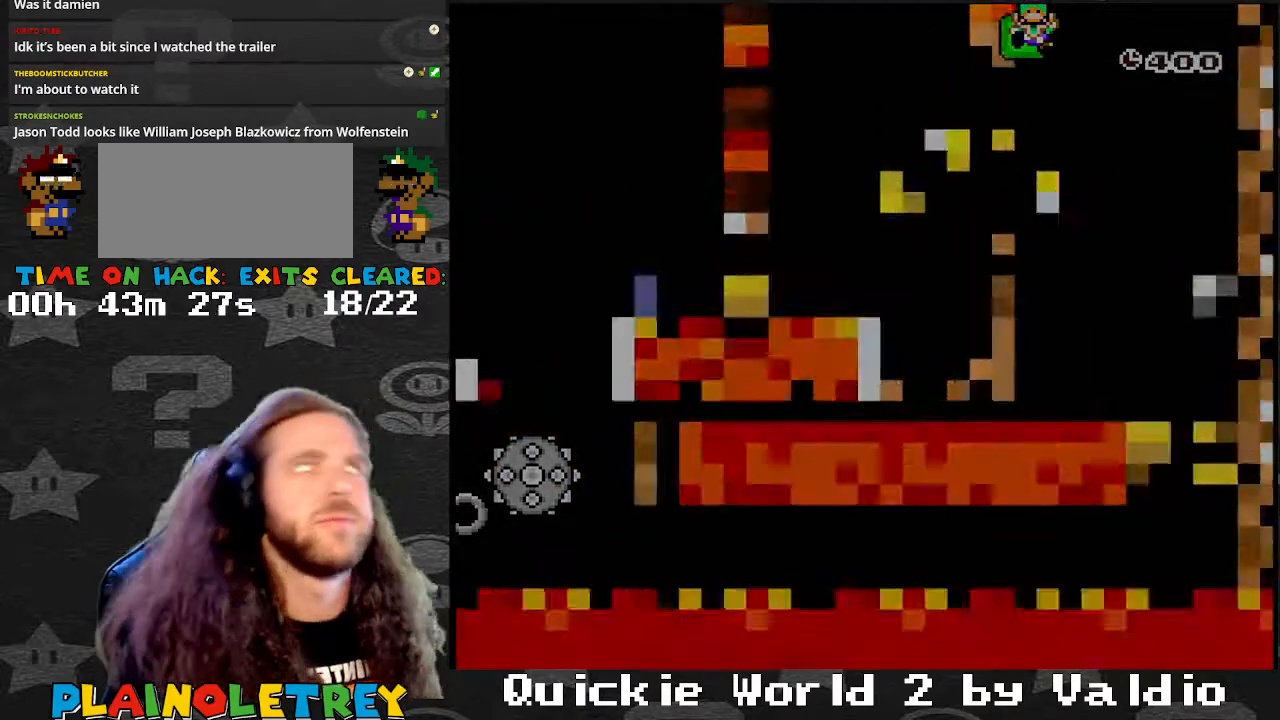
{"buttons": ["Y"], "events": [[33, "B", "down"], [133, "B", "up"]]}
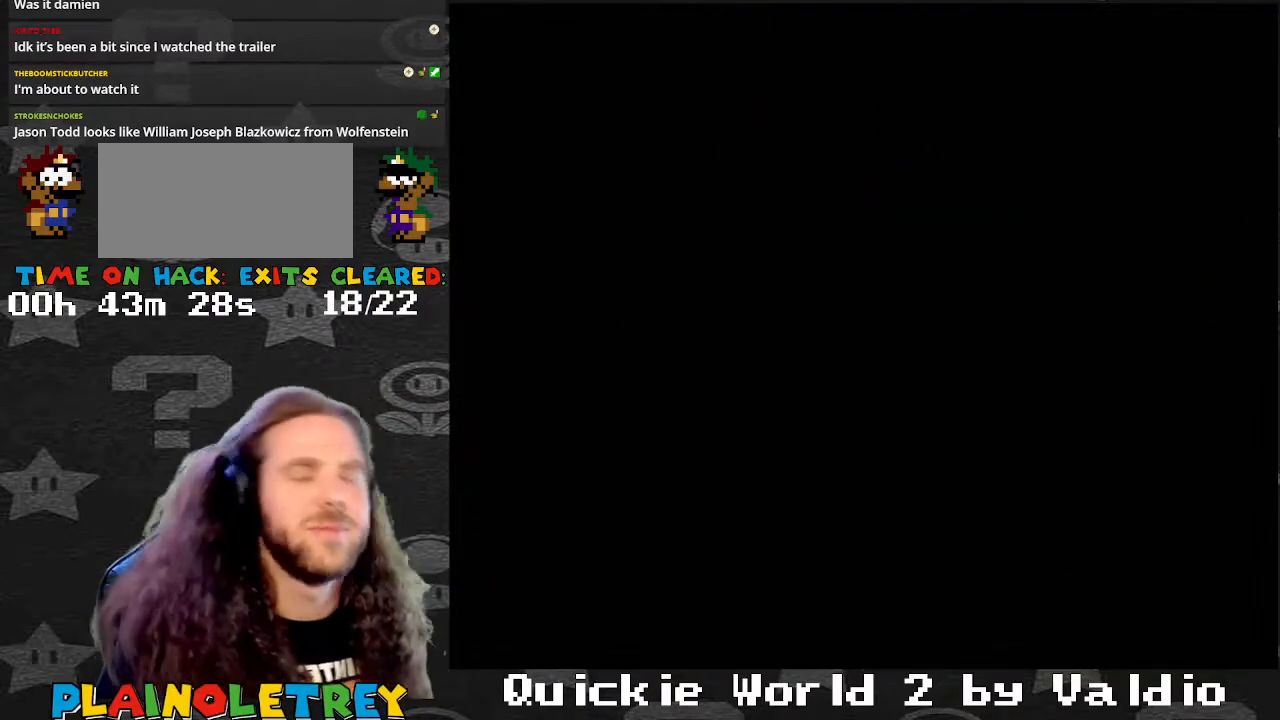
{"buttons": ["Y"], "events": []}
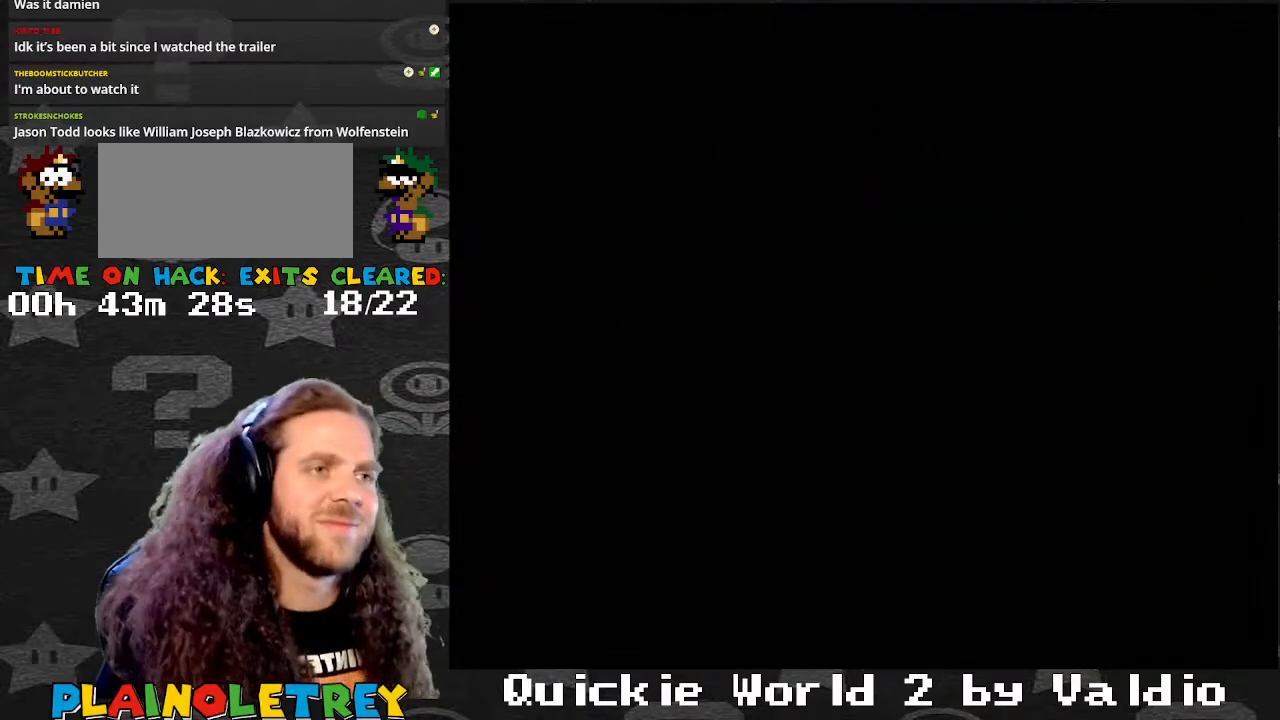
{"buttons": ["Y", "DPAD_RIGHT"], "events": [[267, "DPAD_RIGHT", "down"], [367, "Y", "up"], [400, "X", "down"], [467, "X", "up"], [467, "Y", "down"]]}
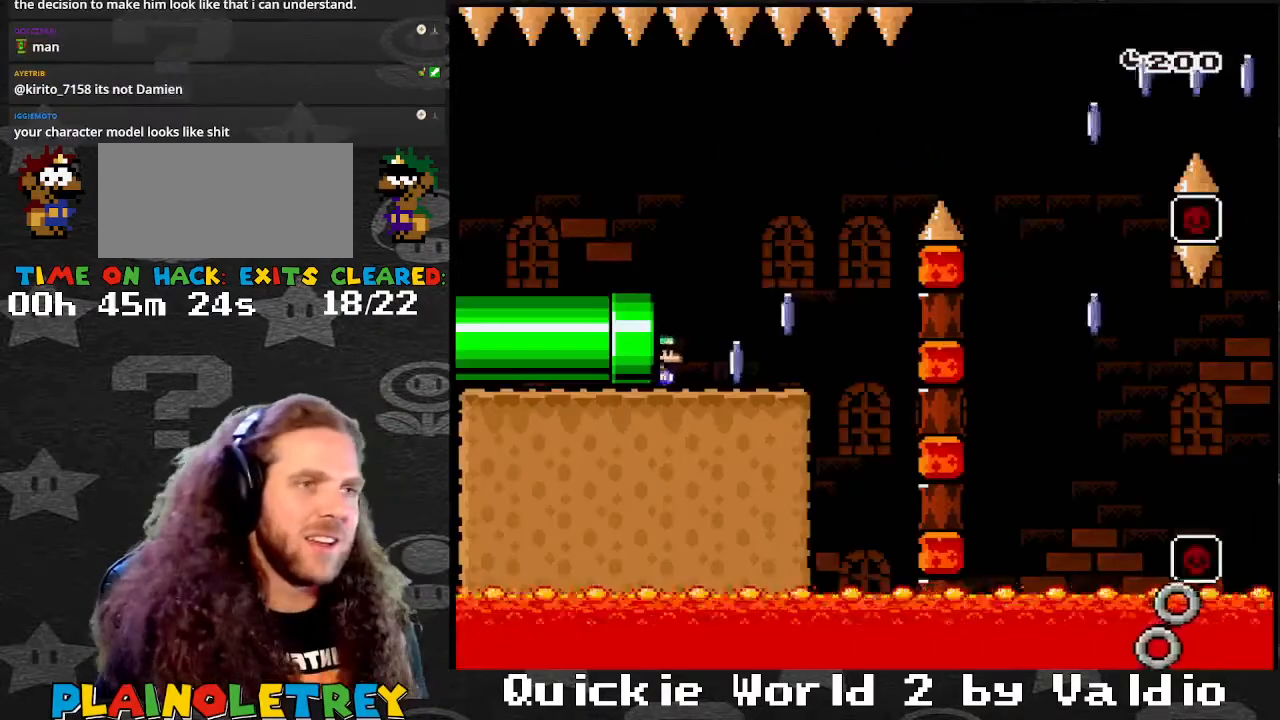
{"buttons": ["X", "DPAD_RIGHT"], "events": [[300, "X", "down"], [300, "Y", "up"]]}